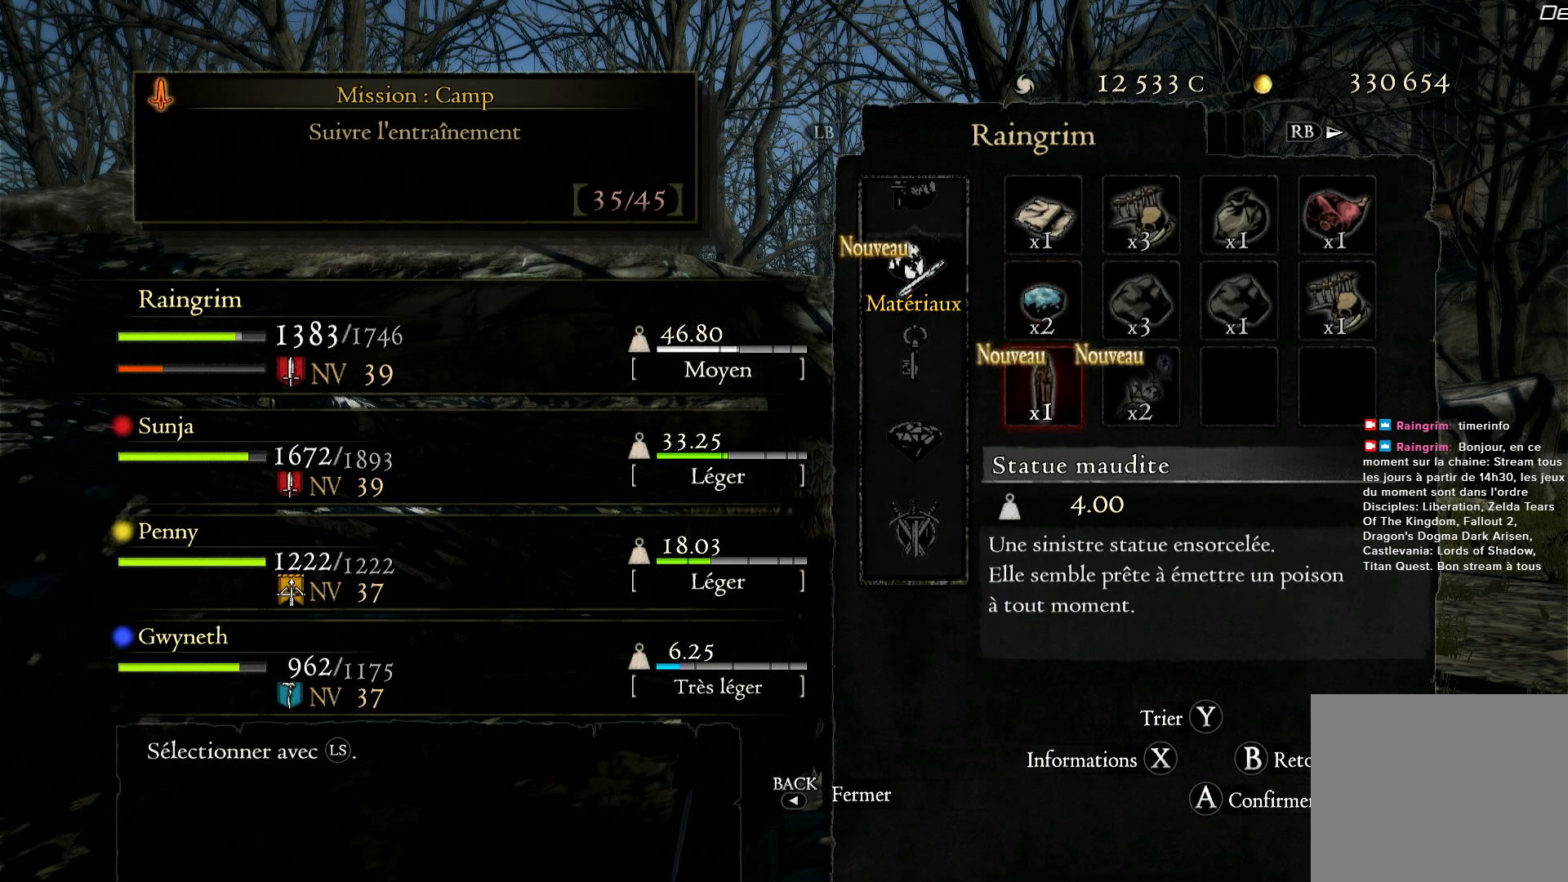
Gameplay with a controller (Xbox layout); each line is a JSON object with the inputs held at the frame after it (dt_ms = milliseconds from this image to that frame). "button_events" lists button changes between this image and that frame as [ms after this image, input, new state], when the widget could be followed in between (sticks are given only as held states).
{"dt_ms": 500, "buttons": [], "left_stick": "center", "right_stick": "center", "button_events": [[183, "A", "up"]]}
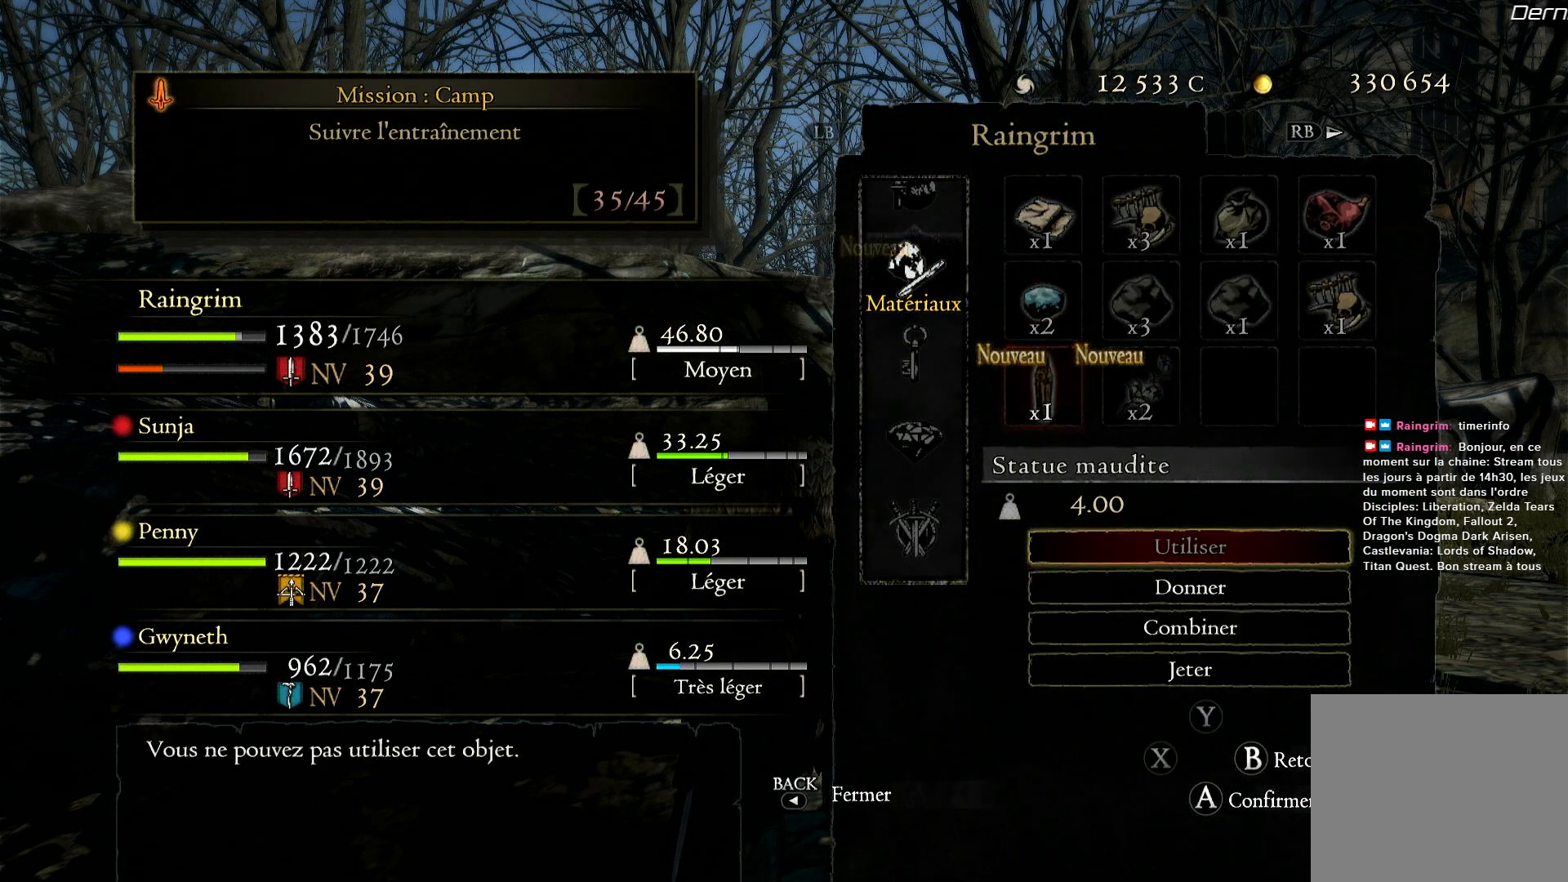
{"dt_ms": 500, "buttons": [], "left_stick": "down", "right_stick": "center", "button_events": []}
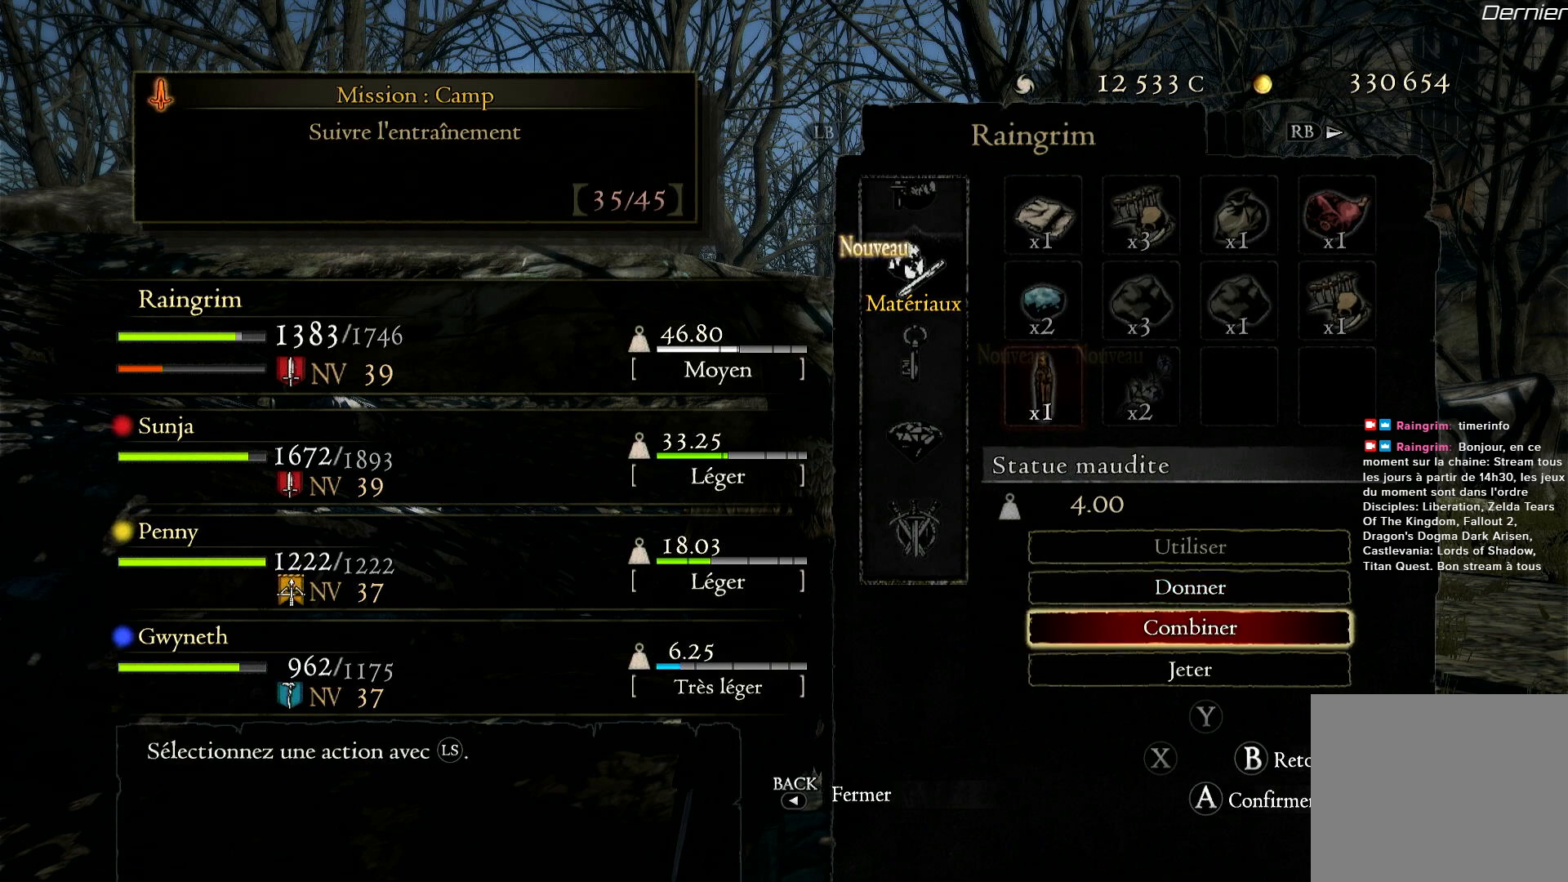
{"dt_ms": 500, "buttons": [], "left_stick": "center", "right_stick": "center", "button_events": [[200, "A", "down"], [350, "A", "up"]]}
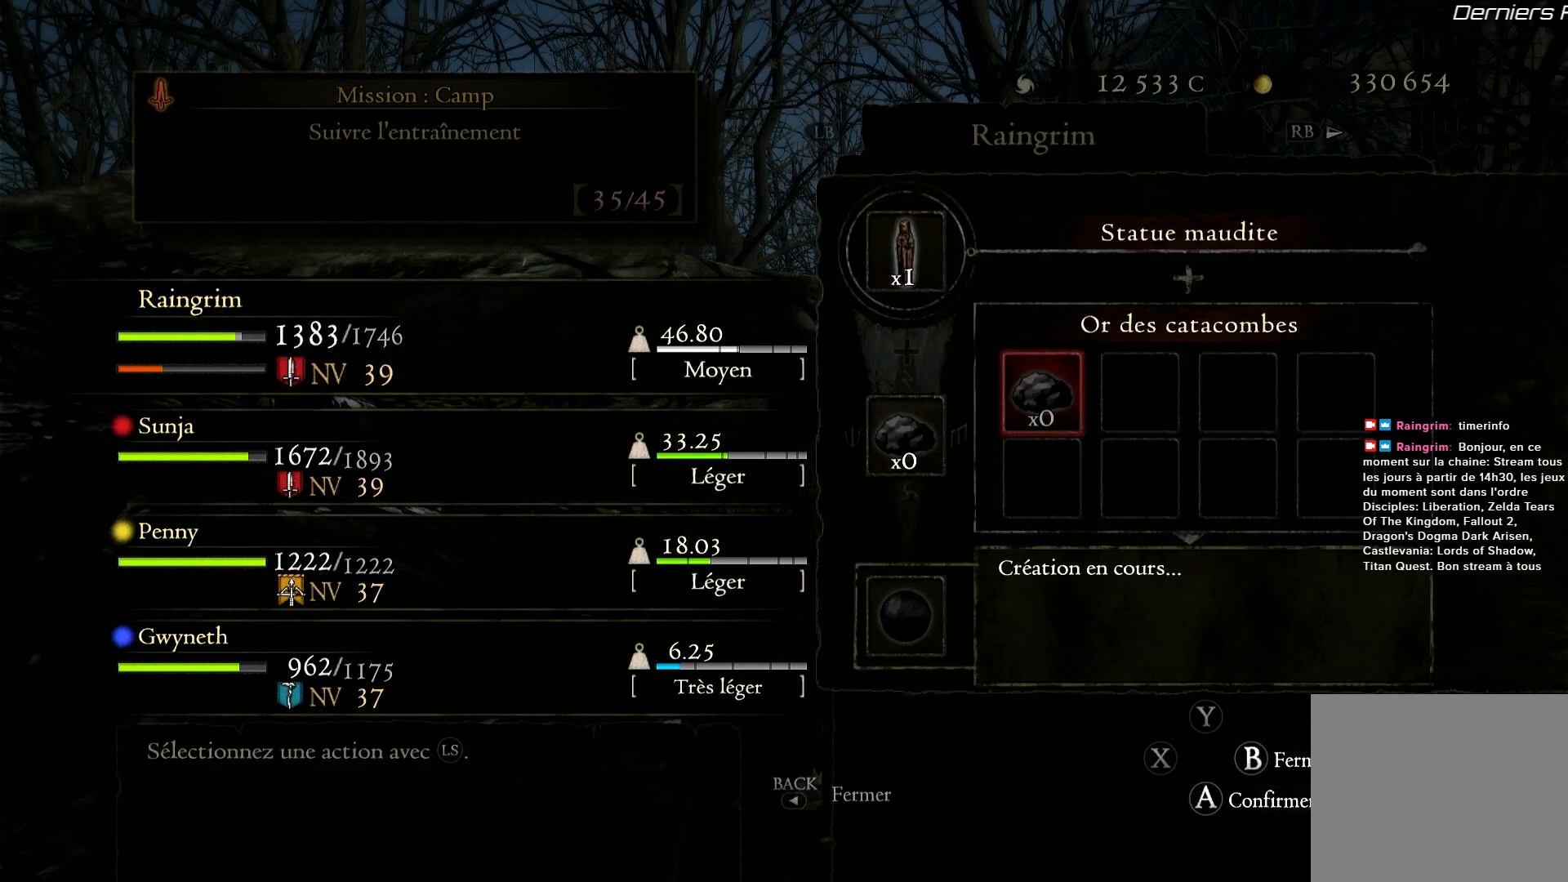
{"dt_ms": 500, "buttons": [], "left_stick": "center", "right_stick": "center", "button_events": []}
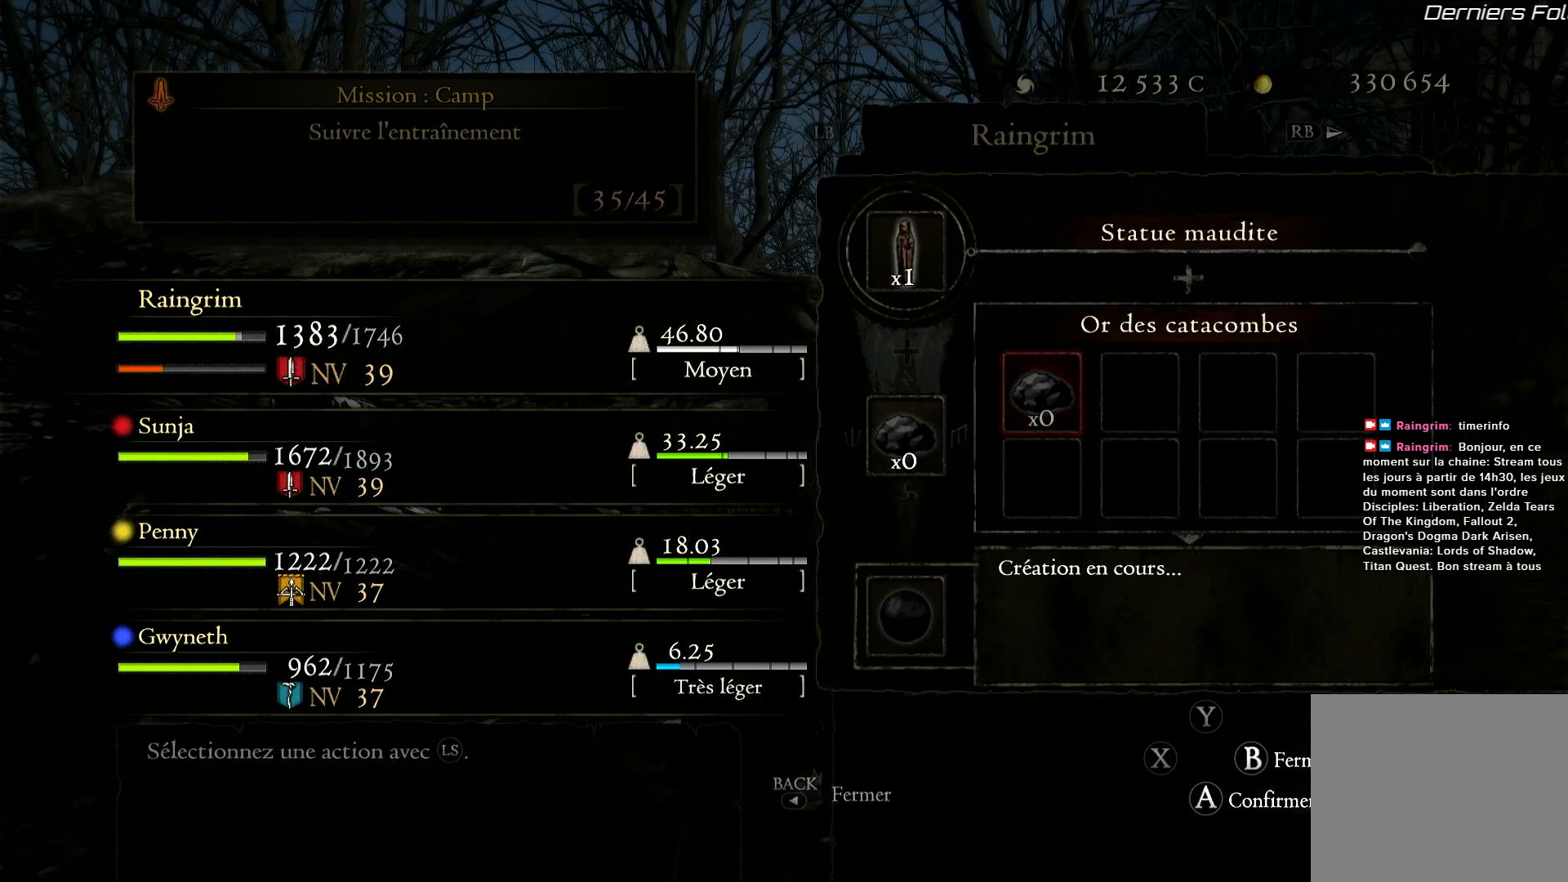
{"dt_ms": 1000, "buttons": [], "left_stick": "center", "right_stick": "center", "button_events": [[683, "B", "down"], [783, "B", "up"]]}